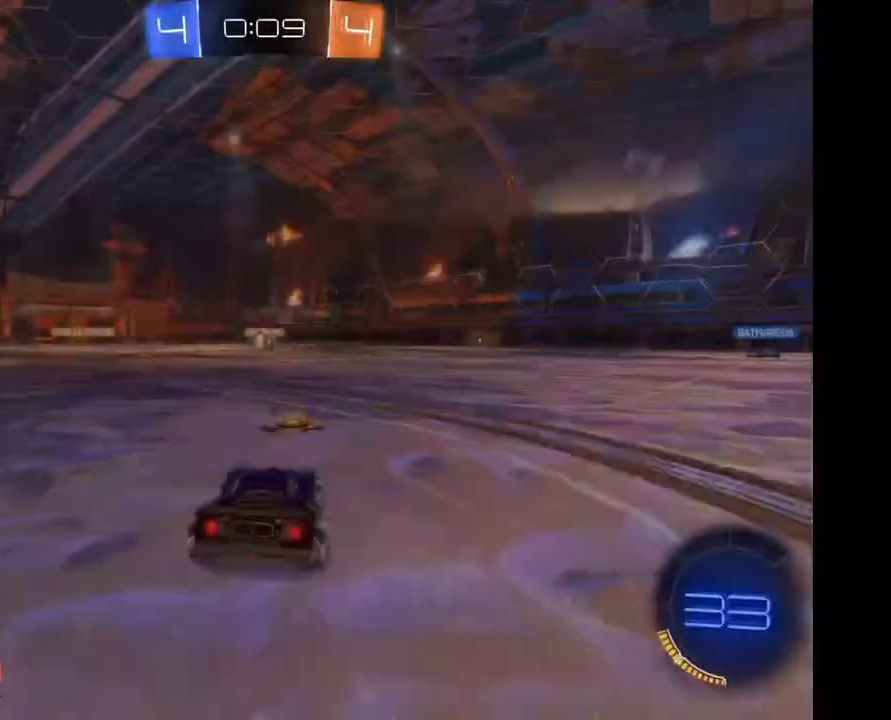
Gameplay with a controller (Xbox layout); each line is a JSON object with the inputs held at the frame after it. "events" lists button and stick changes between this image and that frame as [ms after this image, input, new state], when the widget could be followed in between. Not read: R1 R2.
{"buttons": [], "left_stick": "left", "right_stick": "center", "events": [[467, "left_stick", "left"]]}
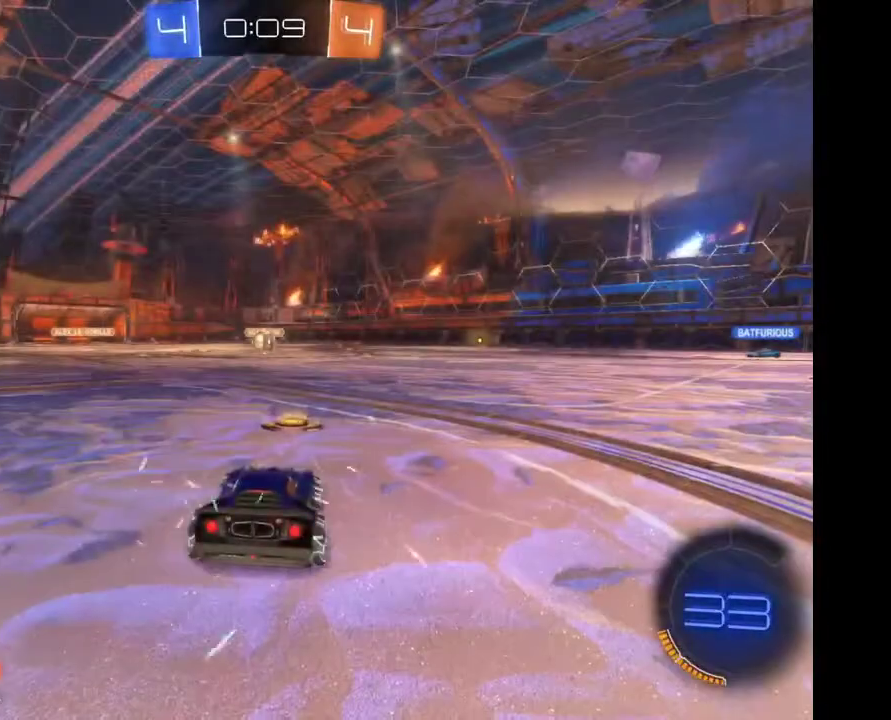
{"buttons": [], "left_stick": "down-left", "right_stick": "center", "events": [[167, "left_stick", "center"], [300, "left_stick", "left"], [400, "left_stick", "center"], [500, "left_stick", "down-left"]]}
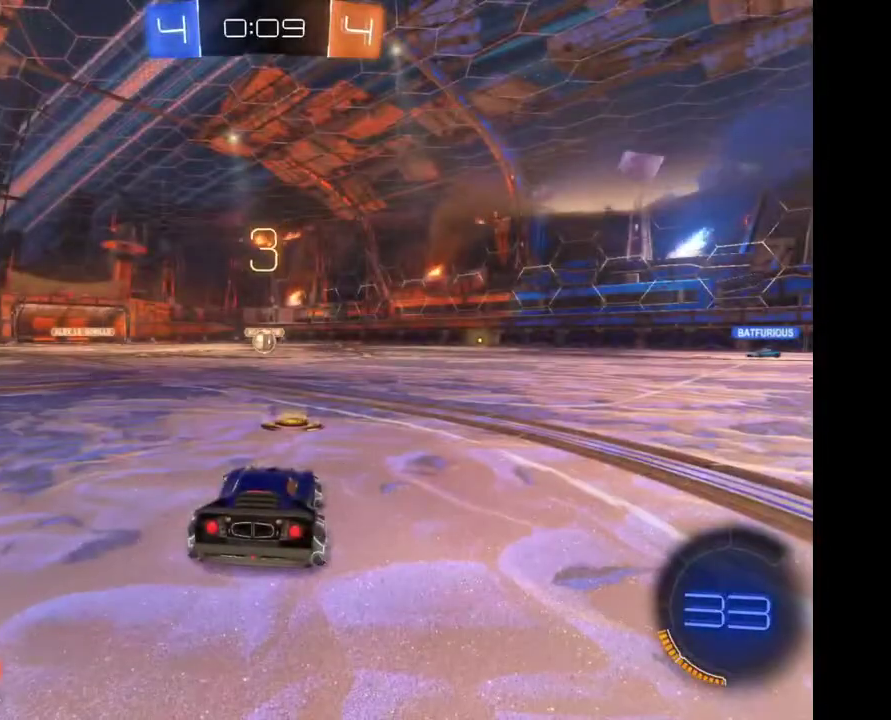
{"buttons": [], "left_stick": "left", "right_stick": "center", "events": [[133, "left_stick", "center"], [300, "left_stick", "left"], [367, "left_stick", "center"], [467, "left_stick", "left"]]}
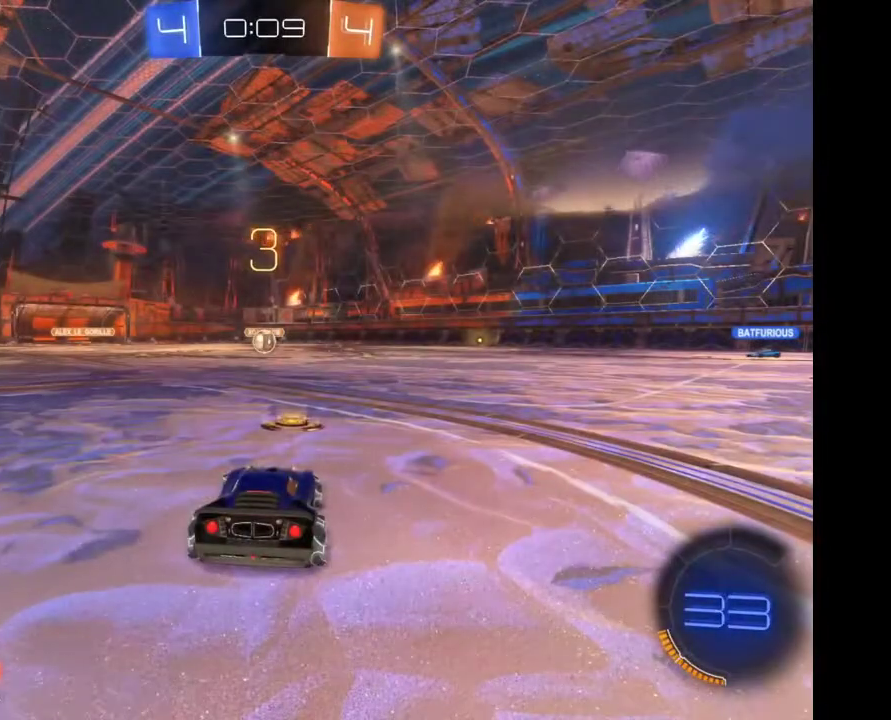
{"buttons": [], "left_stick": "left", "right_stick": "center", "events": [[100, "left_stick", "center"], [233, "left_stick", "down-left"], [433, "left_stick", "left"]]}
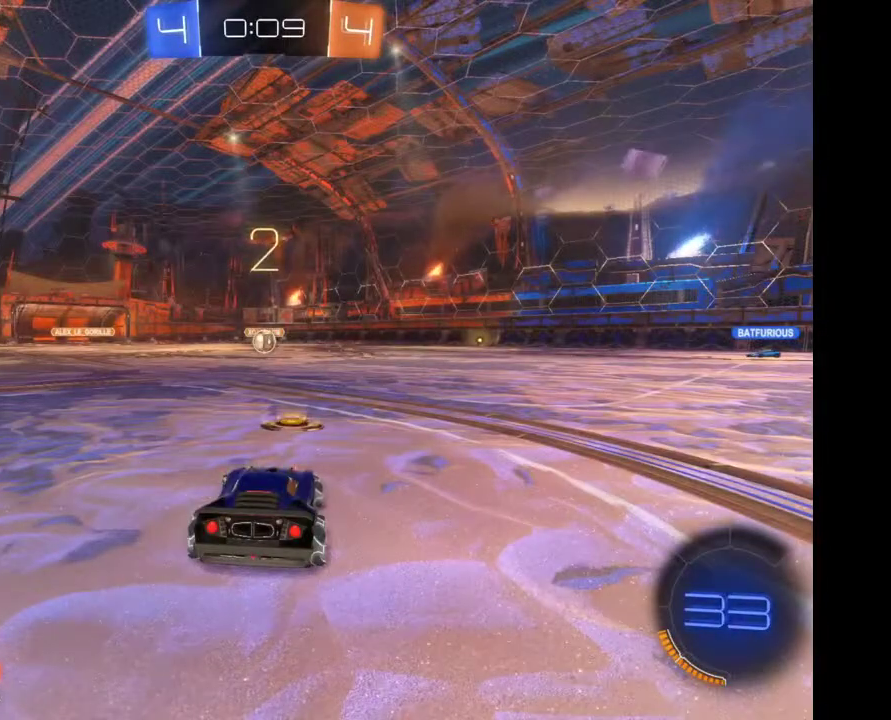
{"buttons": [], "left_stick": "center", "right_stick": "center", "events": [[300, "left_stick", "center"], [367, "left_stick", "left"], [500, "left_stick", "center"]]}
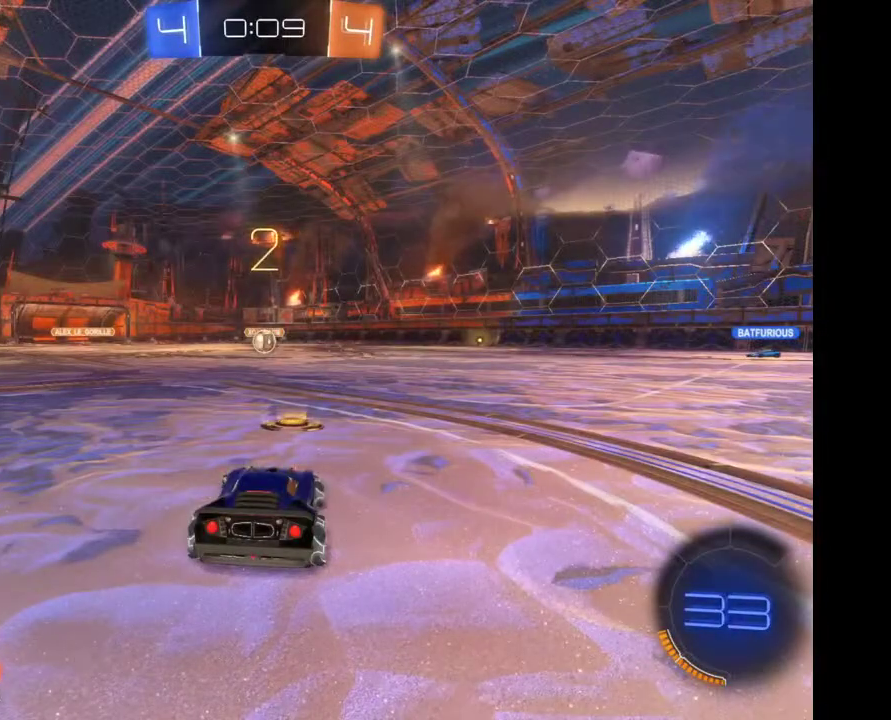
{"buttons": [], "left_stick": "center", "right_stick": "center", "events": [[100, "left_stick", "left"], [500, "left_stick", "center"]]}
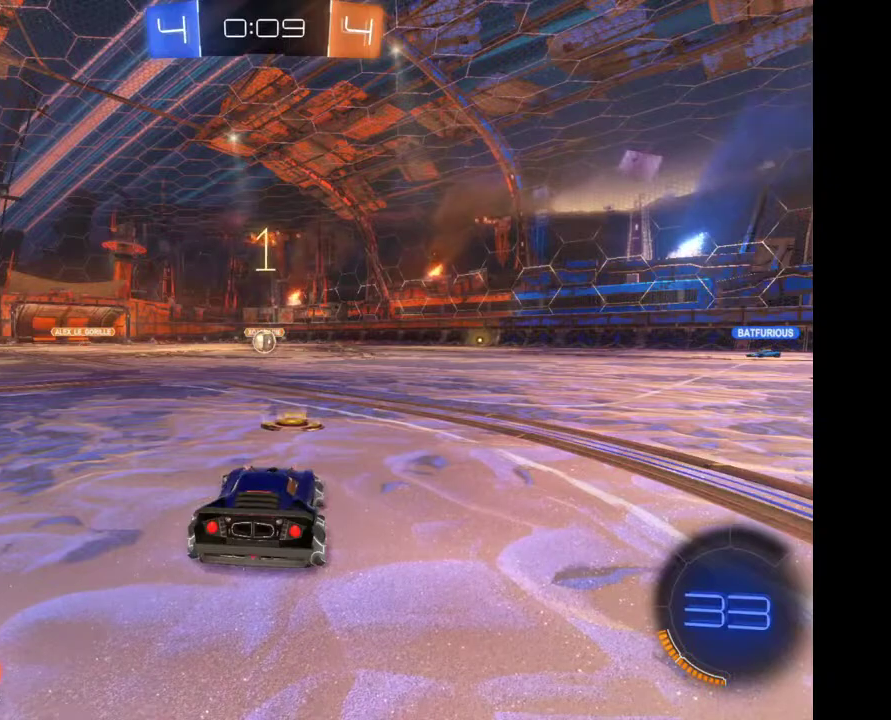
{"buttons": [], "left_stick": "left", "right_stick": "center", "events": [[200, "left_stick", "left"], [367, "left_stick", "center"], [433, "left_stick", "left"]]}
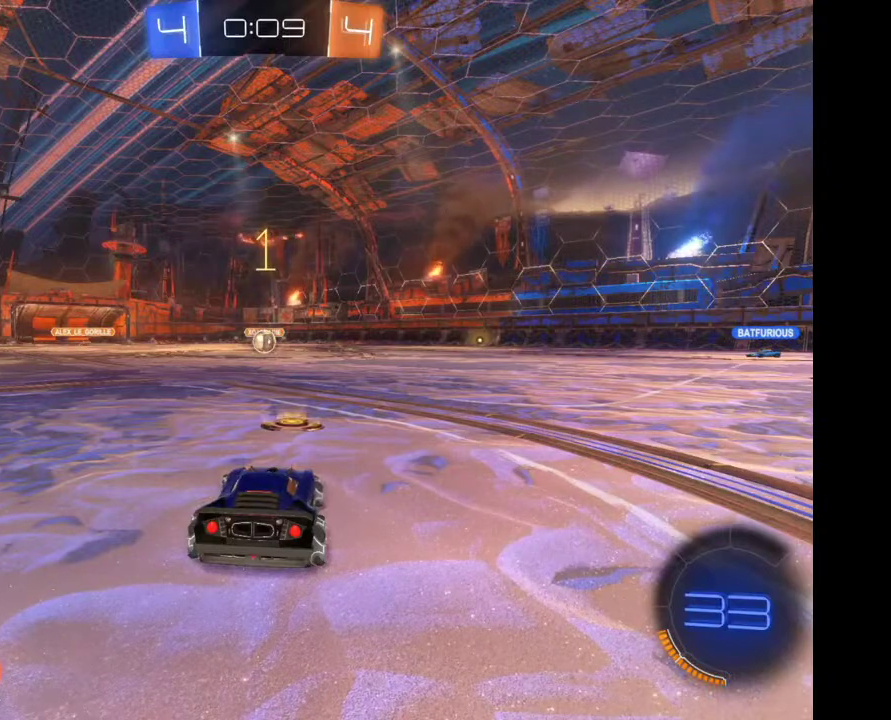
{"buttons": [], "left_stick": "center", "right_stick": "center", "events": [[100, "left_stick", "center"], [233, "left_stick", "left"], [367, "left_stick", "center"]]}
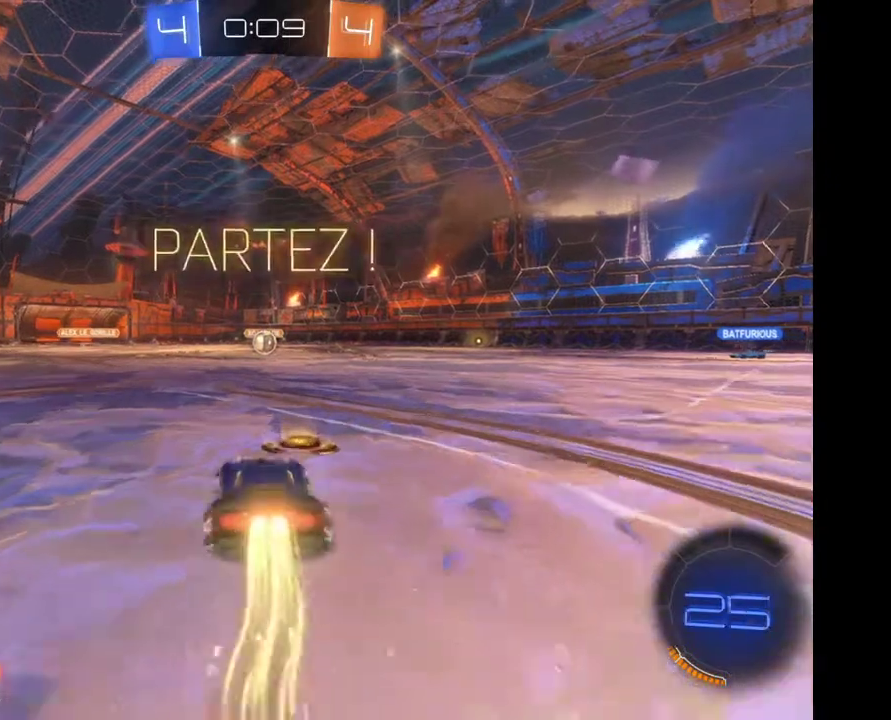
{"buttons": [], "left_stick": "down-right", "right_stick": "center"}
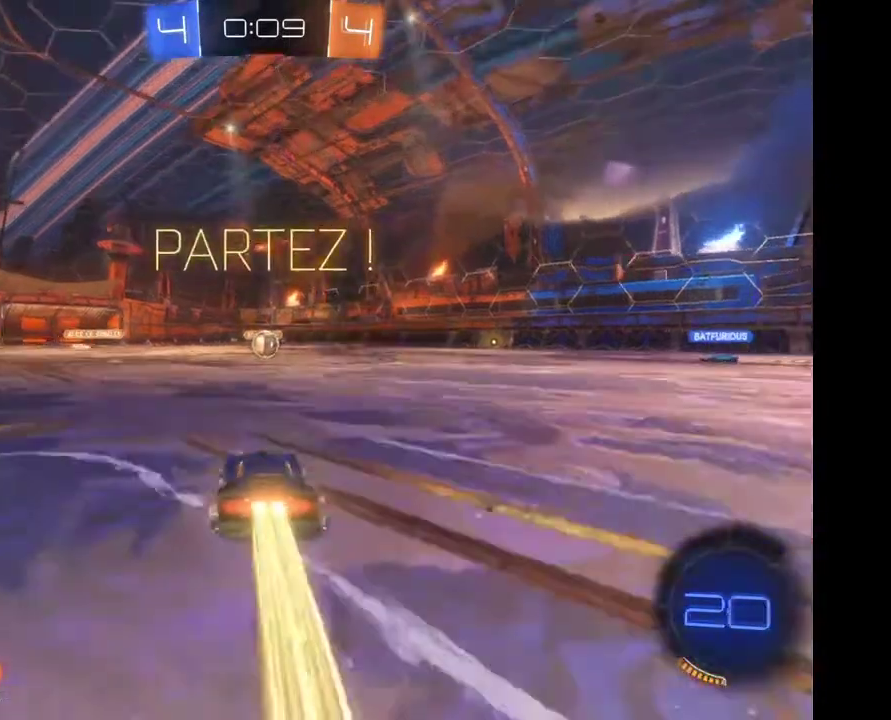
{"buttons": ["A"], "left_stick": "up", "right_stick": "center"}
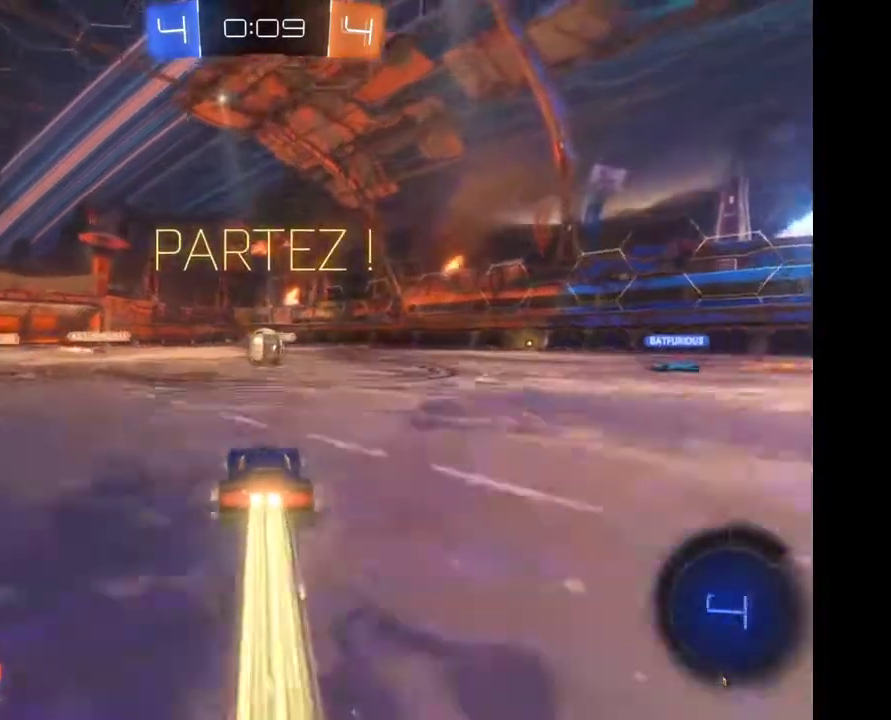
{"buttons": [], "left_stick": "center", "right_stick": "center", "events": [[233, "A", "up"], [400, "left_stick", "center"]]}
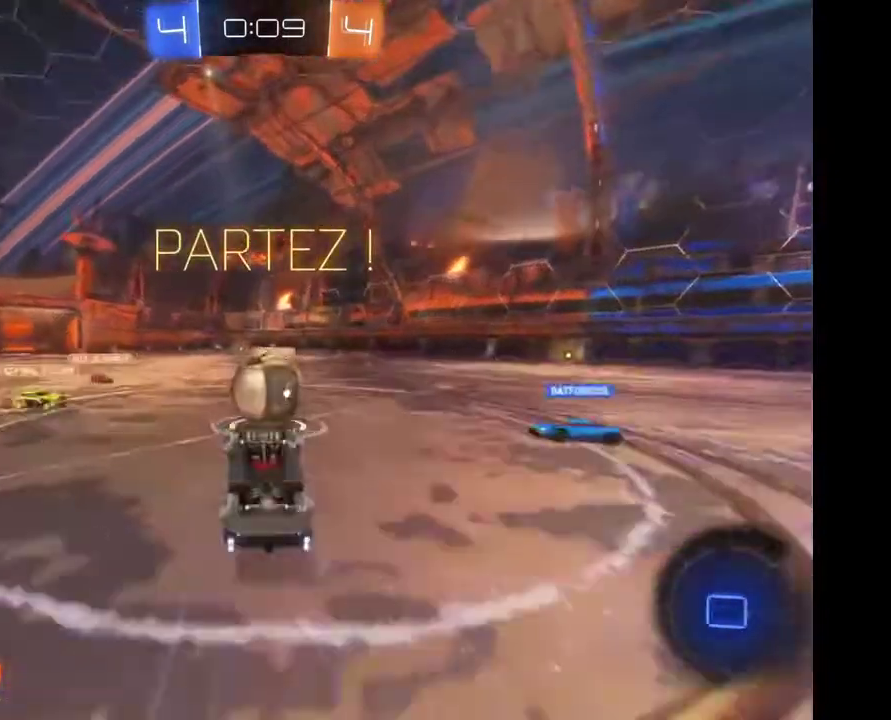
{"buttons": [], "left_stick": "center", "right_stick": "center", "events": []}
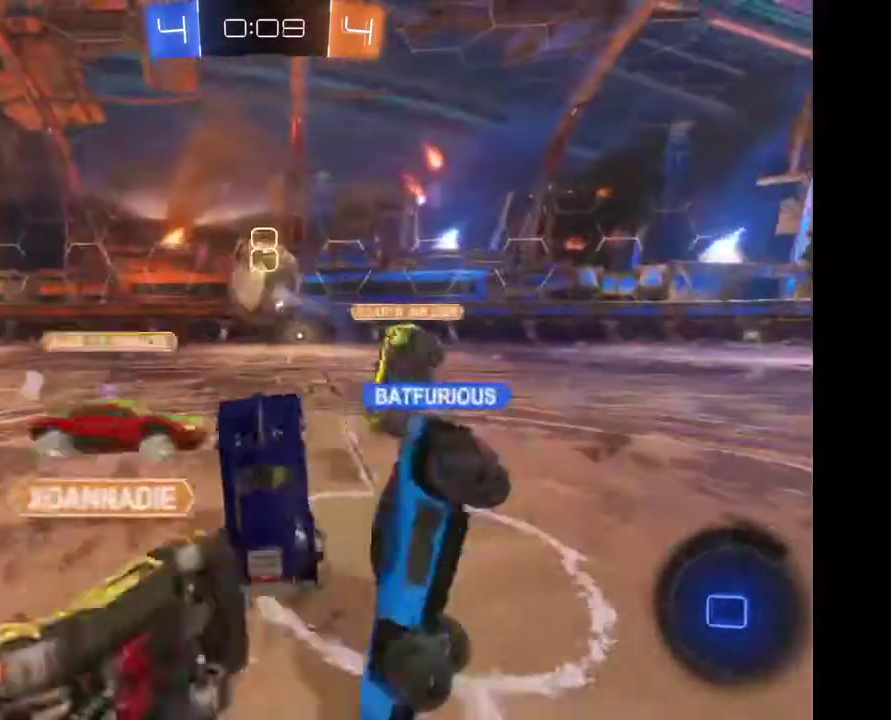
{"buttons": [], "left_stick": "center", "right_stick": "center", "events": []}
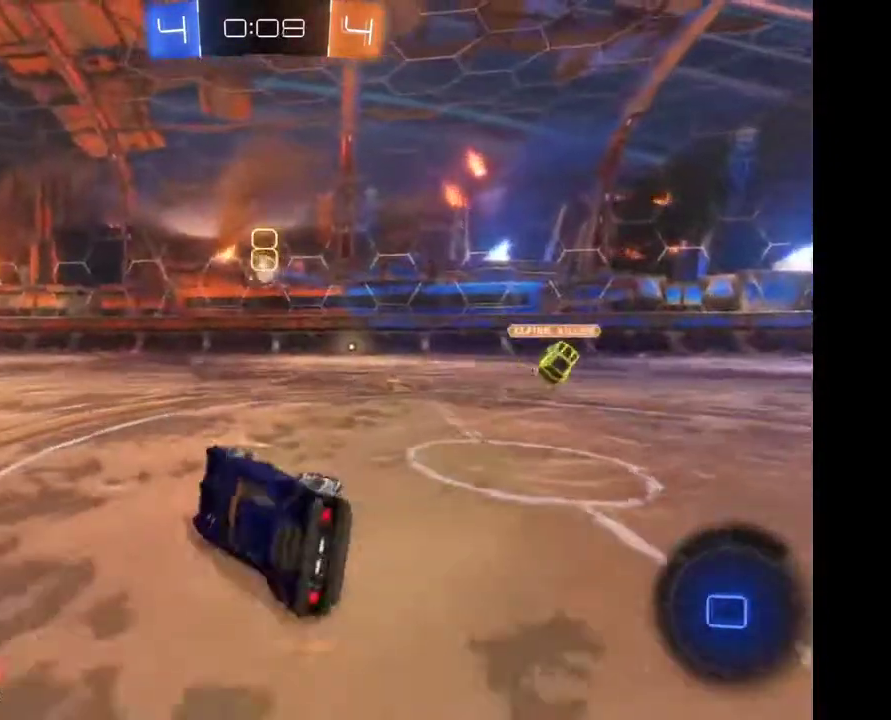
{"buttons": [], "left_stick": "right", "right_stick": "center", "events": [[167, "left_stick", "right"]]}